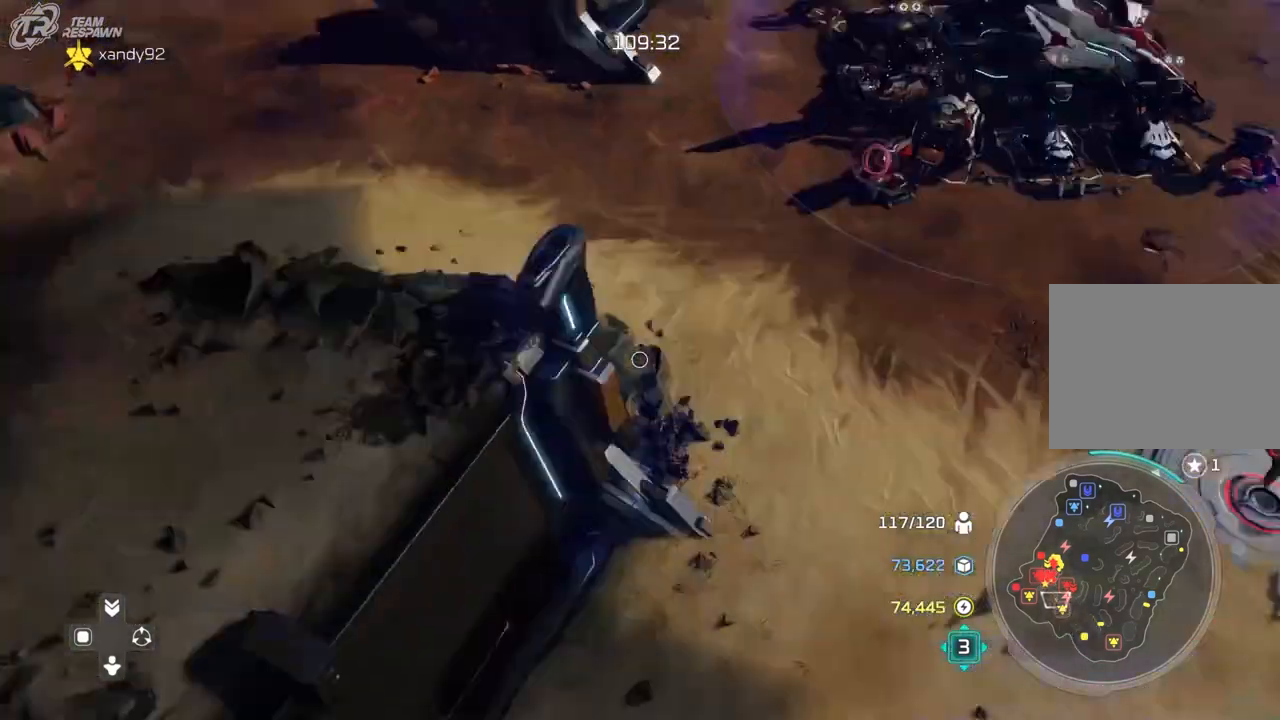
Gameplay with a controller (Xbox layout); each line is a JSON object with the inputs held at the frame after it (dt_ms = milliseconds from this image to that frame). "events" lists button and stick changes between this image and that frame as [ms after this image, input, new state], when the widget could be followed in between. Not read: B DPAD_DOWN HOME L2 L3 R3 X.
{"dt_ms": 500, "buttons": [], "left_stick": "center", "right_stick": "center", "events": [[333, "left_stick", "center"]]}
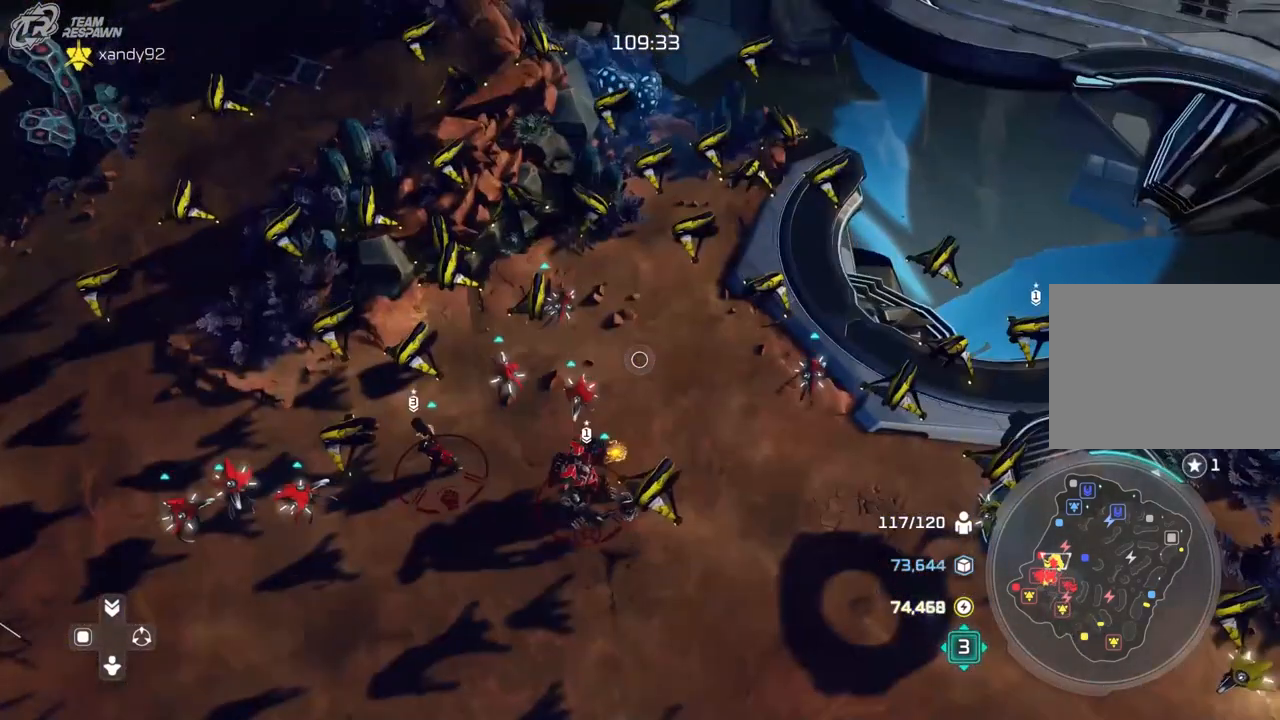
{"dt_ms": 500, "buttons": [], "left_stick": "down", "right_stick": "center", "events": [[133, "left_stick", "left"], [233, "left_stick", "center"], [433, "left_stick", "down"]]}
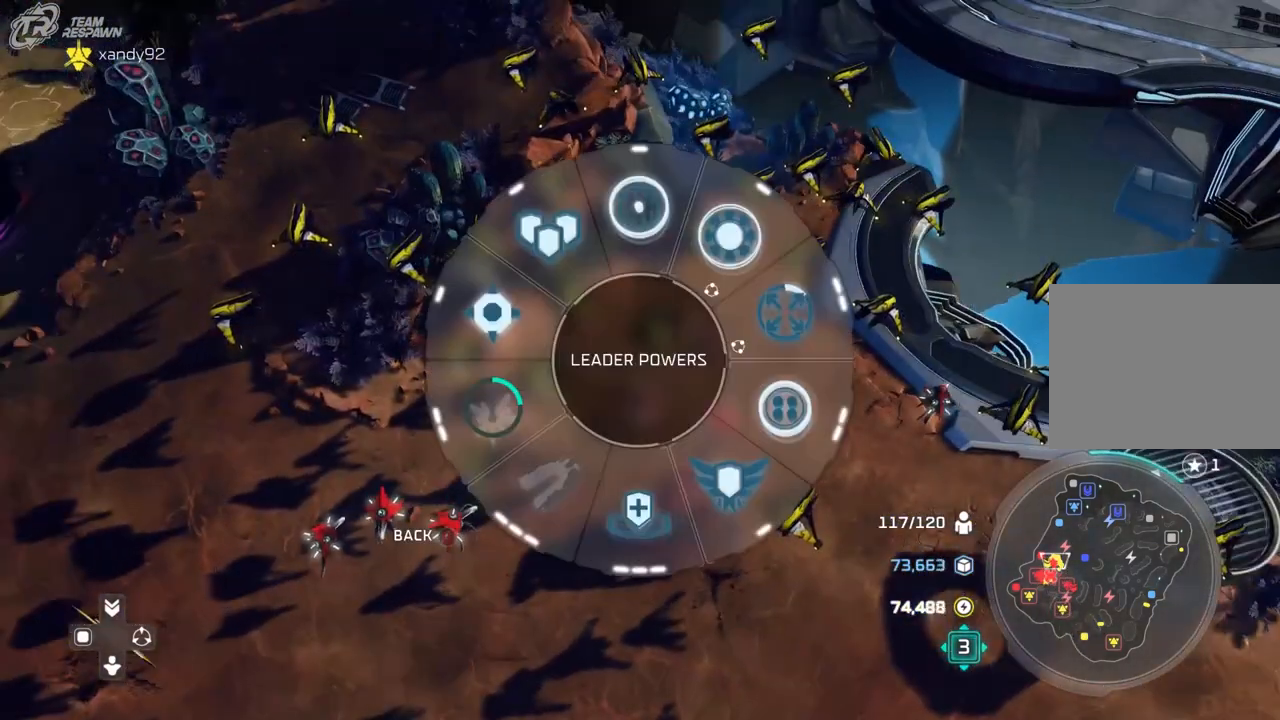
{"dt_ms": 500, "buttons": ["A"], "left_stick": "center", "right_stick": "center", "events": [[33, "A", "down"], [167, "A", "up"], [233, "left_stick", "center"], [333, "left_stick", "down"], [400, "left_stick", "center"], [467, "A", "down"]]}
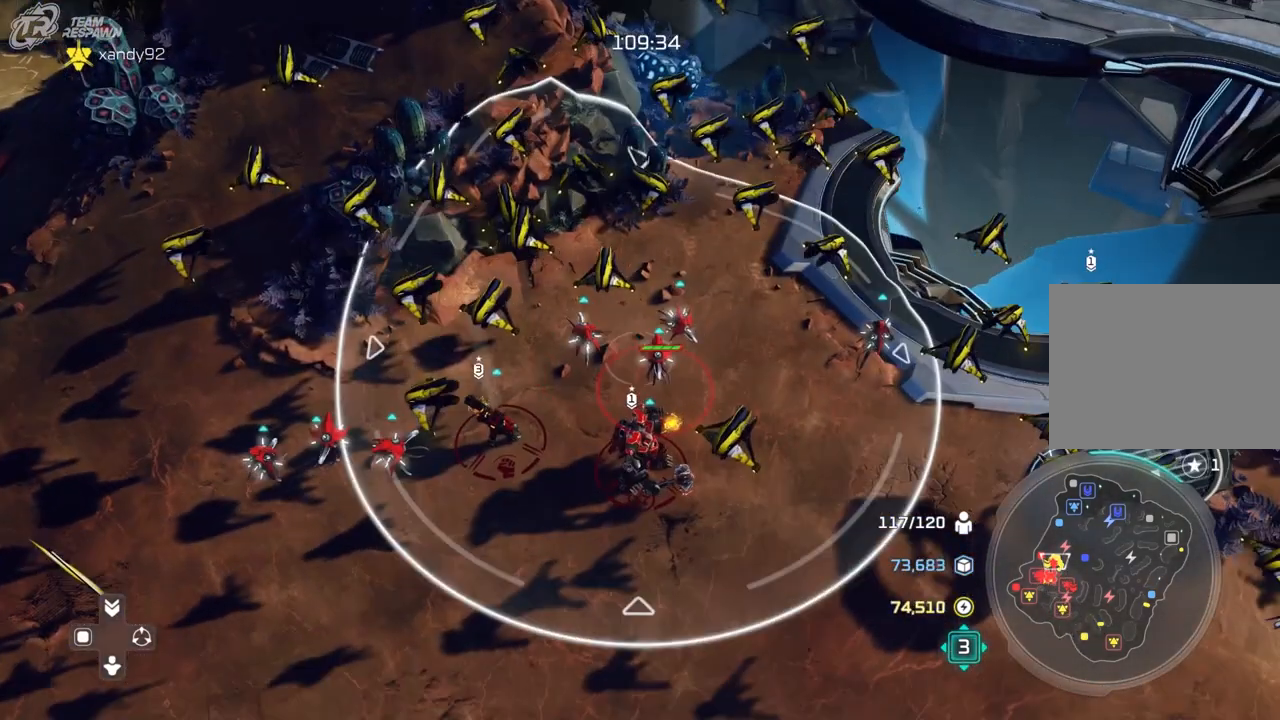
{"dt_ms": 500, "buttons": [], "left_stick": "down", "right_stick": "center", "events": [[33, "L1", "down"], [100, "A", "up"], [300, "left_stick", "down"], [433, "L1", "up"]]}
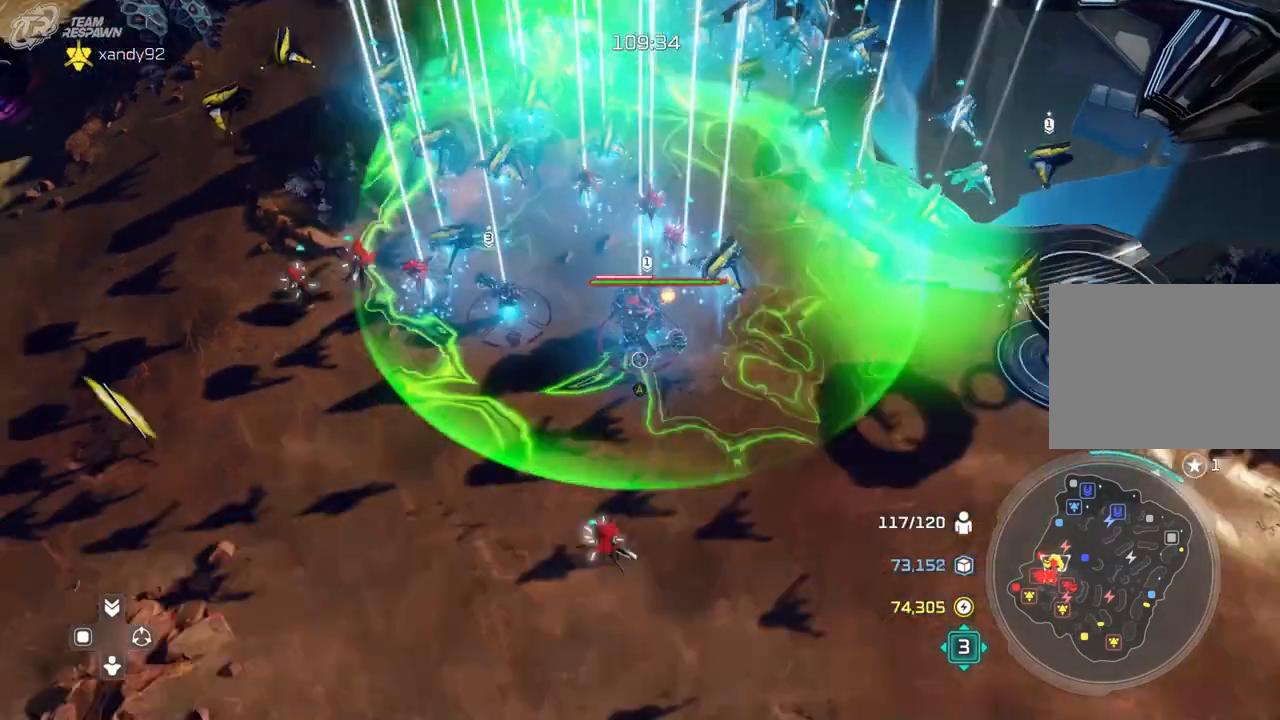
{"dt_ms": 500, "buttons": [], "left_stick": "center", "right_stick": "center", "events": [[100, "left_stick", "center"]]}
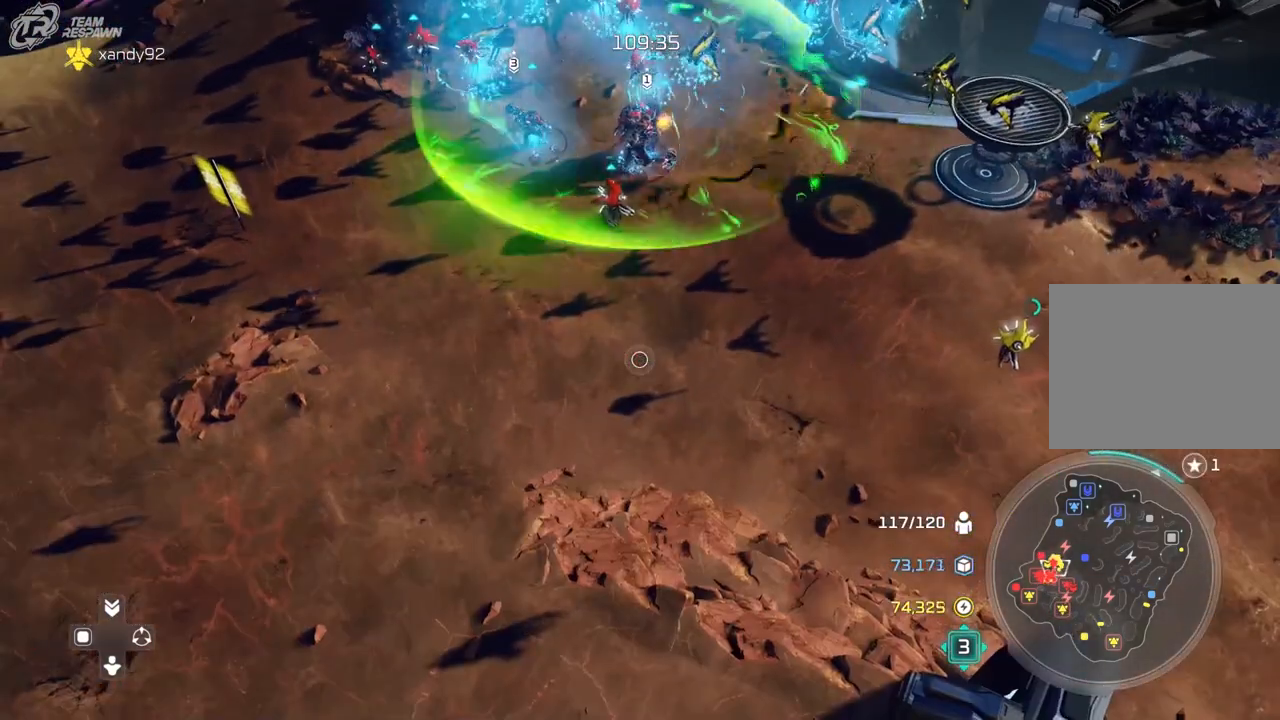
{"dt_ms": 500, "buttons": [], "left_stick": "center", "right_stick": "center", "events": [[100, "left_stick", "up-right"], [300, "left_stick", "center"]]}
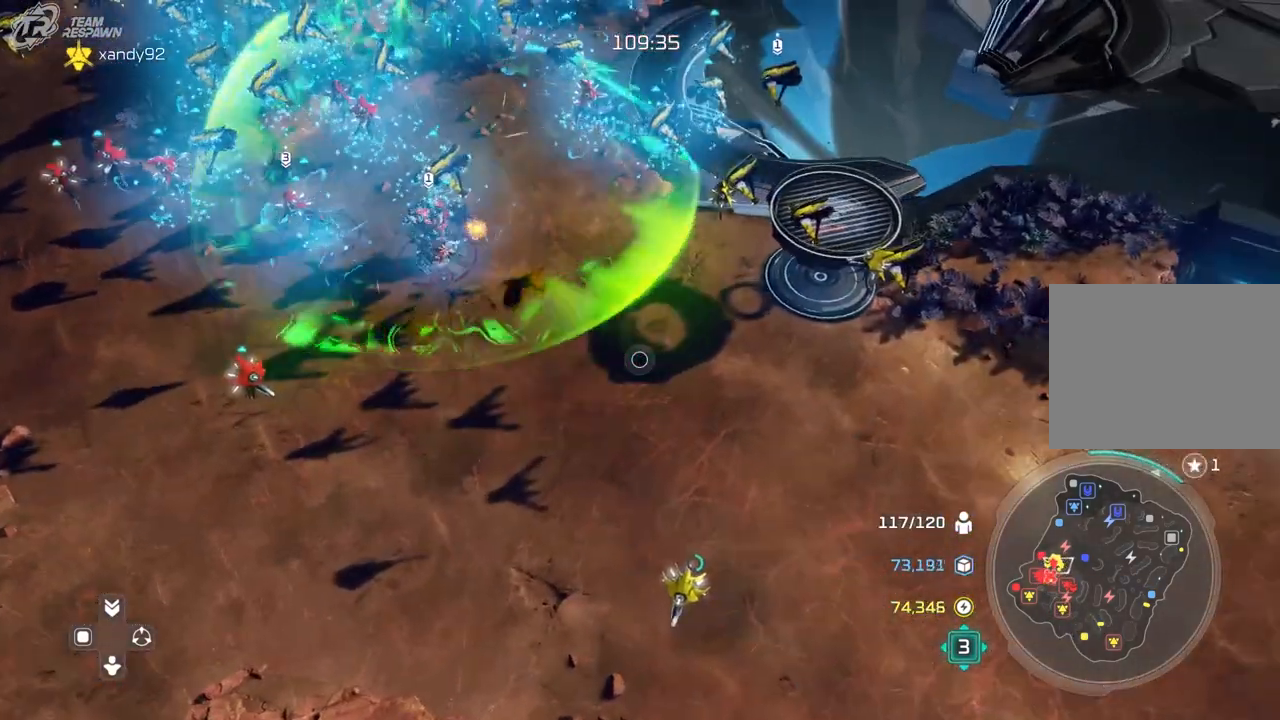
{"dt_ms": 500, "buttons": [], "left_stick": "center", "right_stick": "center", "events": [[233, "left_stick", "down-left"], [400, "left_stick", "center"]]}
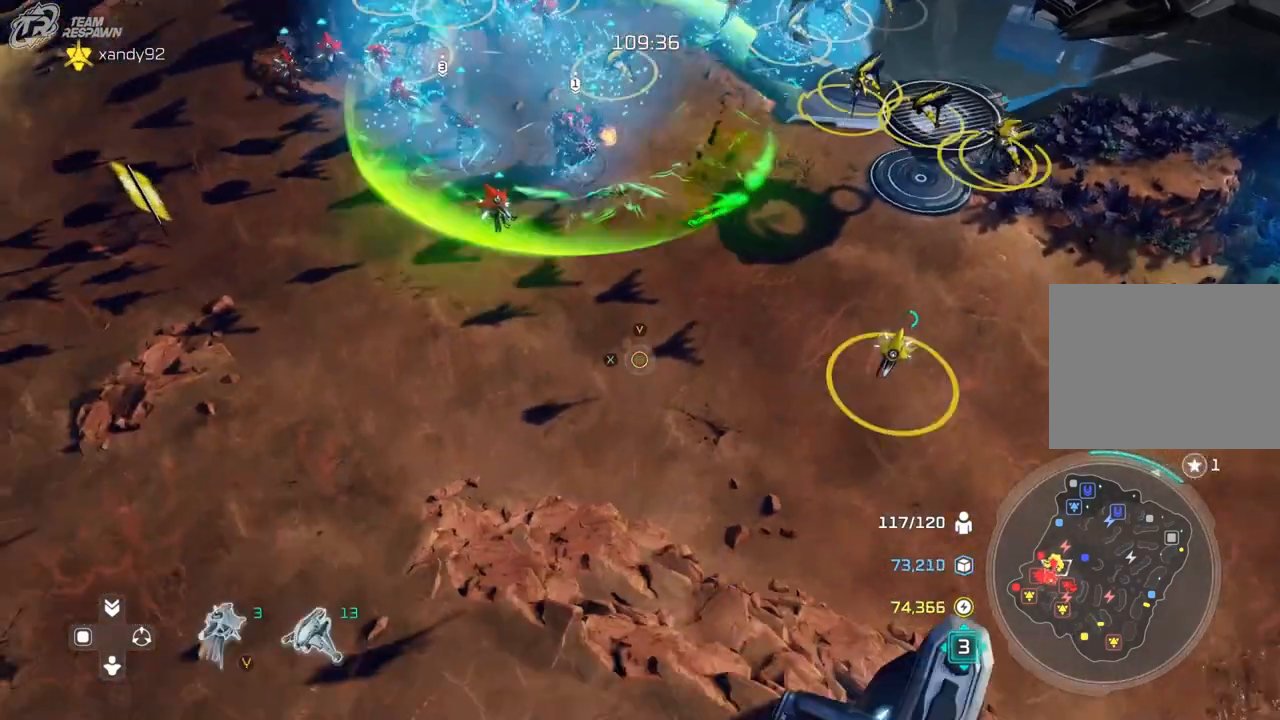
{"dt_ms": 500, "buttons": [], "left_stick": "center", "right_stick": "center", "events": [[167, "left_stick", "right"], [300, "left_stick", "center"]]}
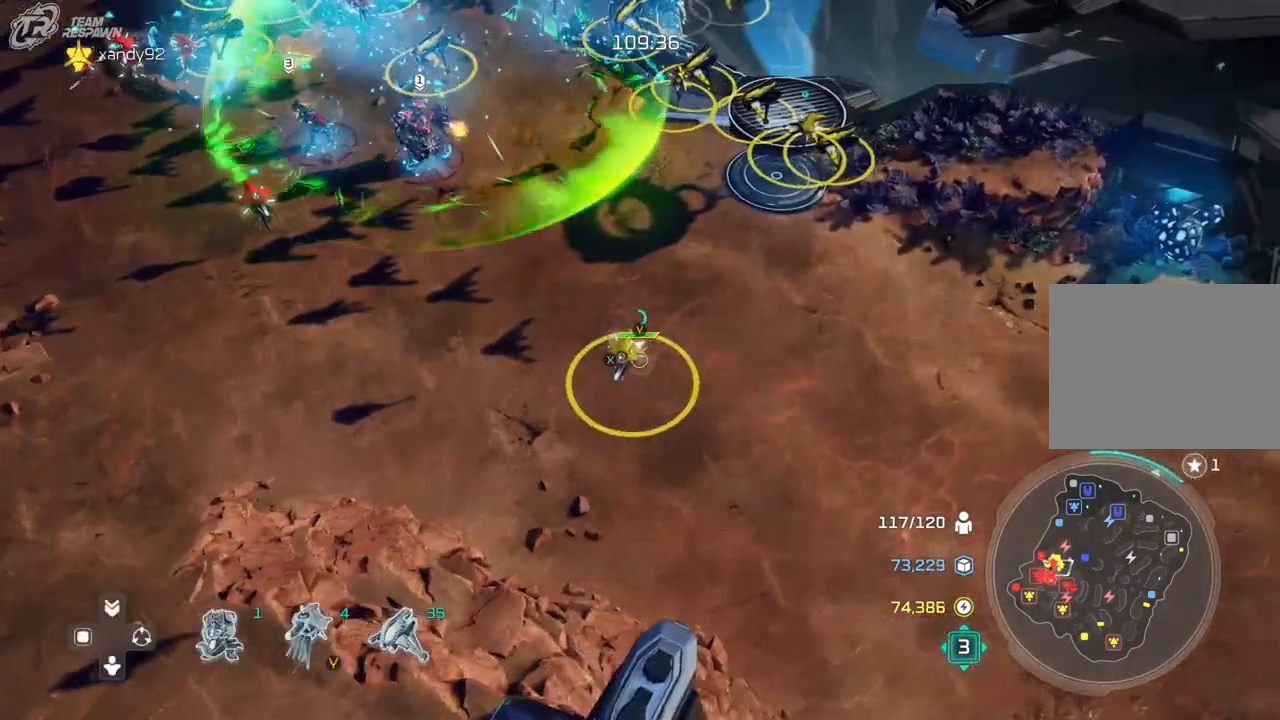
{"dt_ms": 500, "buttons": [], "left_stick": "up-right", "right_stick": "center", "events": [[33, "left_stick", "right"], [133, "left_stick", "center"], [333, "left_stick", "up-right"]]}
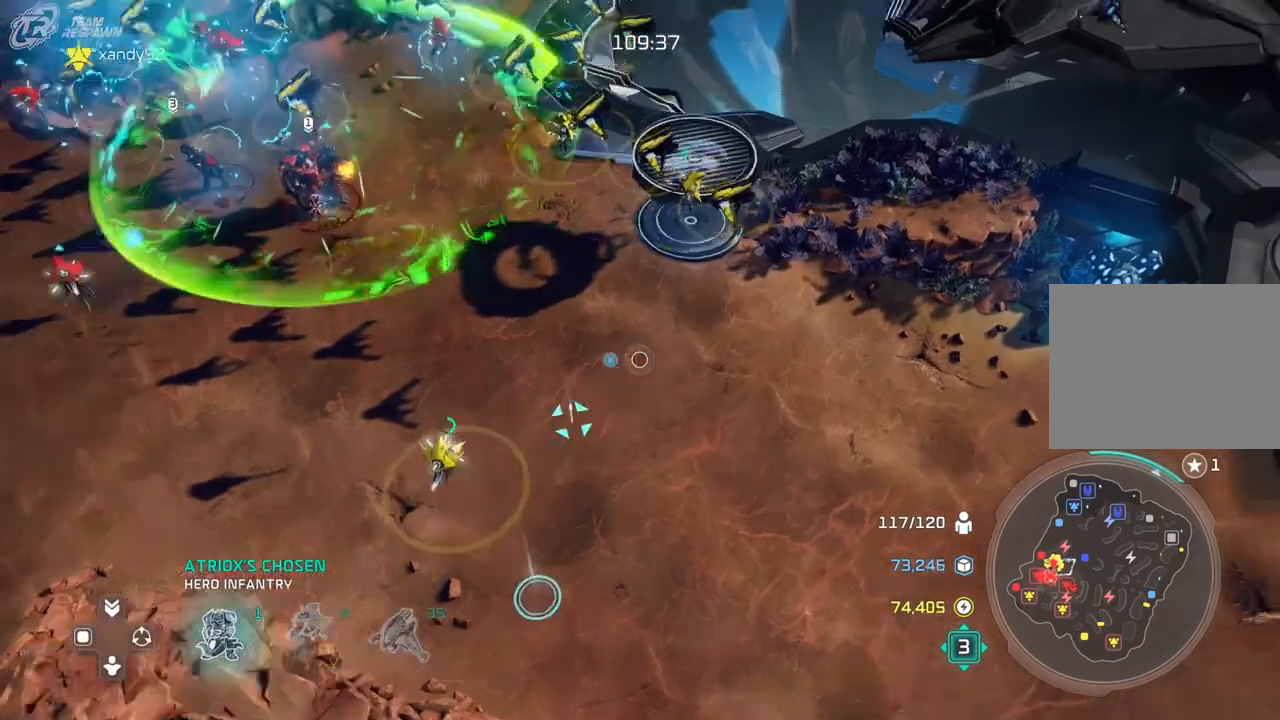
{"dt_ms": 500, "buttons": [], "left_stick": "center", "right_stick": "center", "events": [[33, "left_stick", "center"], [200, "left_stick", "up"], [333, "left_stick", "center"]]}
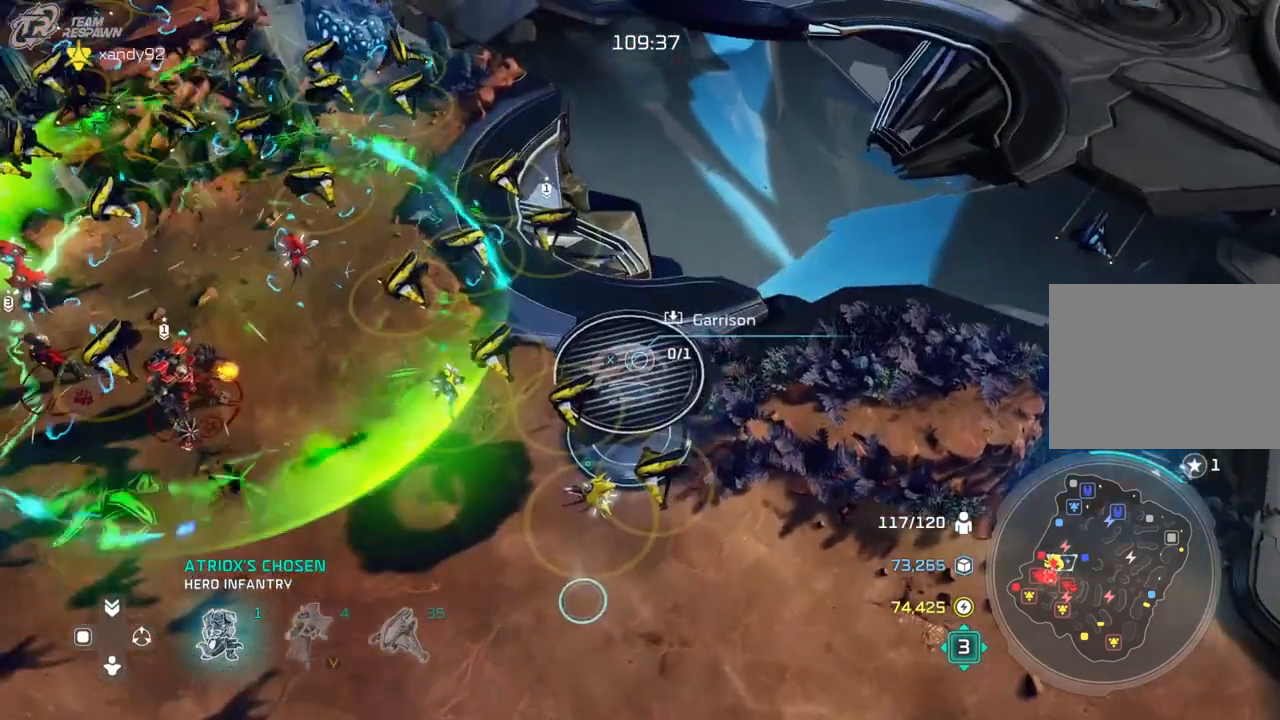
{"dt_ms": 1000, "buttons": [], "left_stick": "center", "right_stick": "center", "events": [[333, "left_stick", "down"], [500, "left_stick", "down-right"], [533, "left_stick", "center"], [900, "left_stick", "right"], [1000, "left_stick", "center"]]}
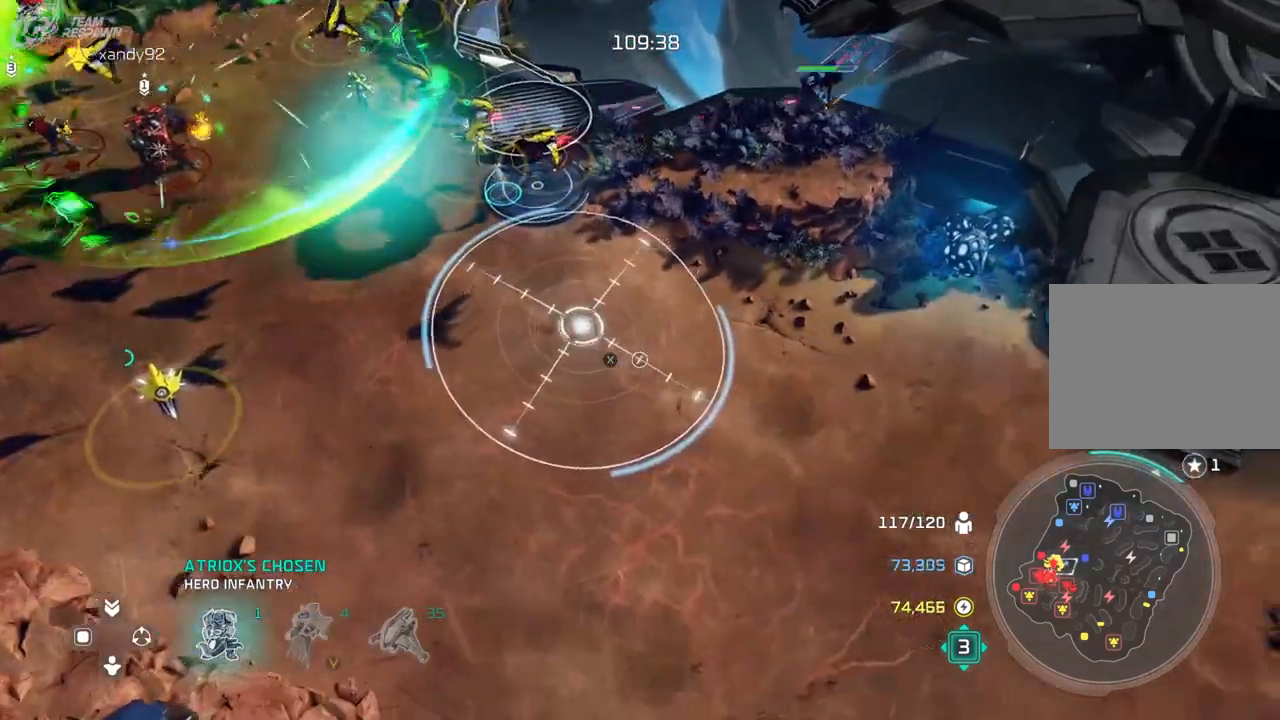
{"dt_ms": 1000, "buttons": [], "left_stick": "left", "right_stick": "center", "events": [[233, "left_stick", "left"], [367, "left_stick", "up-left"], [567, "left_stick", "center"], [900, "left_stick", "left"]]}
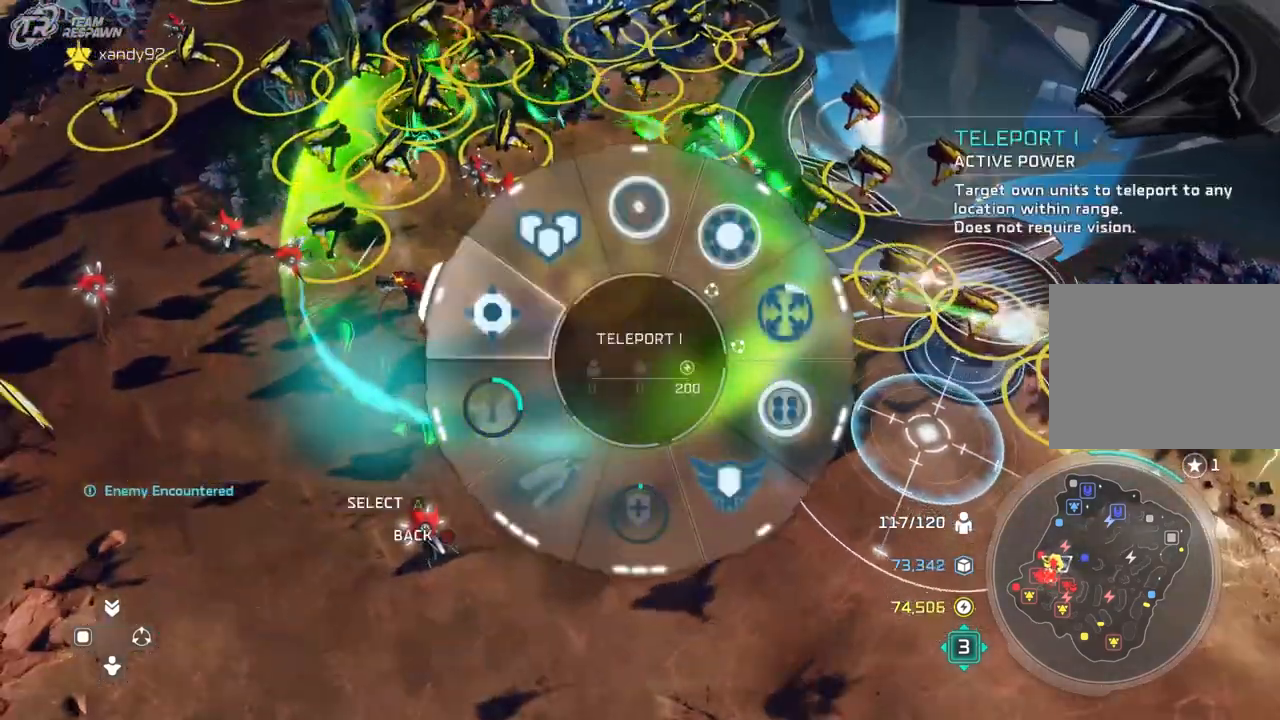
{"dt_ms": 500, "buttons": [], "left_stick": "center", "right_stick": "center", "events": [[233, "A", "down"], [333, "A", "up"], [433, "left_stick", "center"]]}
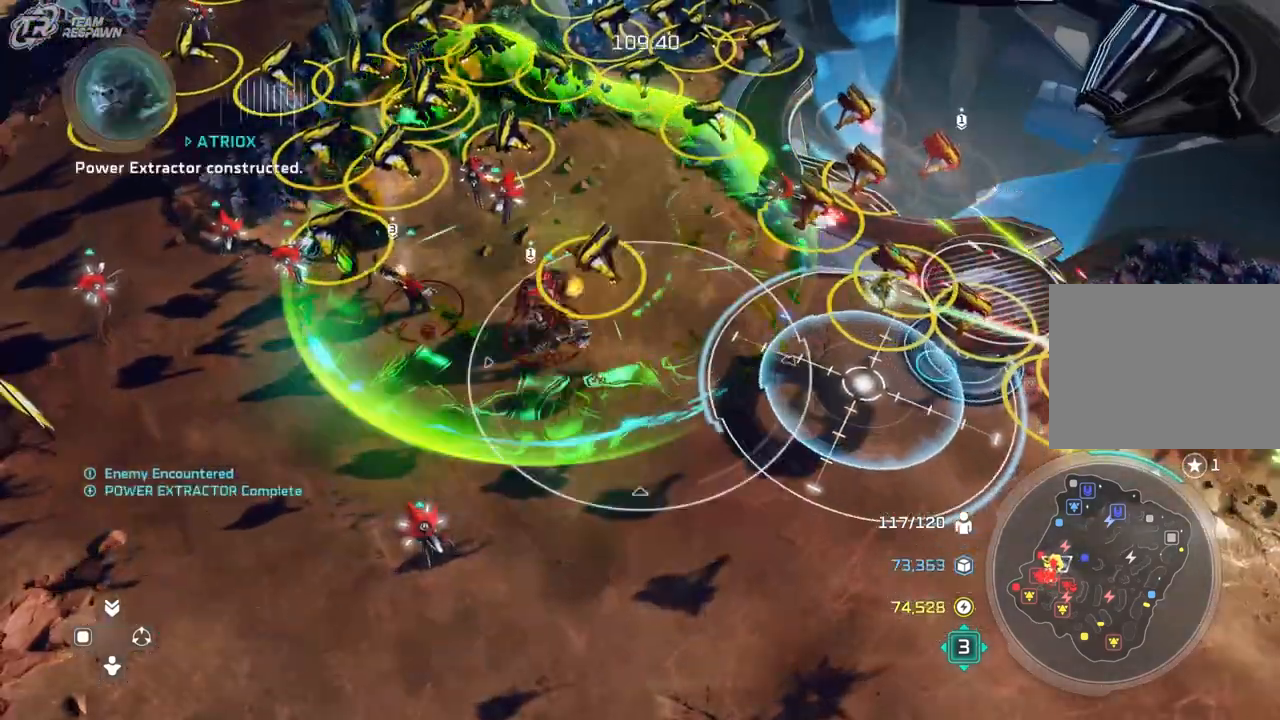
{"dt_ms": 500, "buttons": [], "left_stick": "down-right", "right_stick": "center", "events": [[67, "left_stick", "up"], [267, "left_stick", "center"], [467, "left_stick", "down-right"]]}
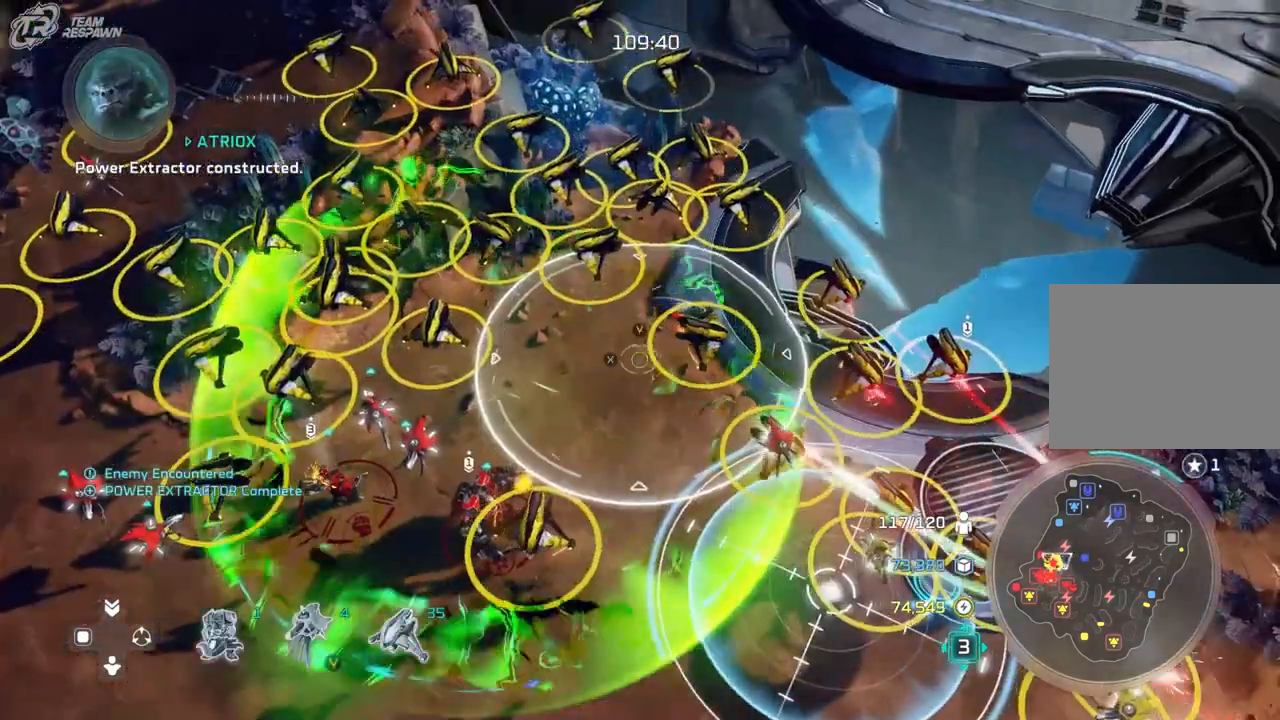
{"dt_ms": 500, "buttons": [], "left_stick": "up-left", "right_stick": "center", "events": [[67, "left_stick", "center"], [367, "left_stick", "up-left"]]}
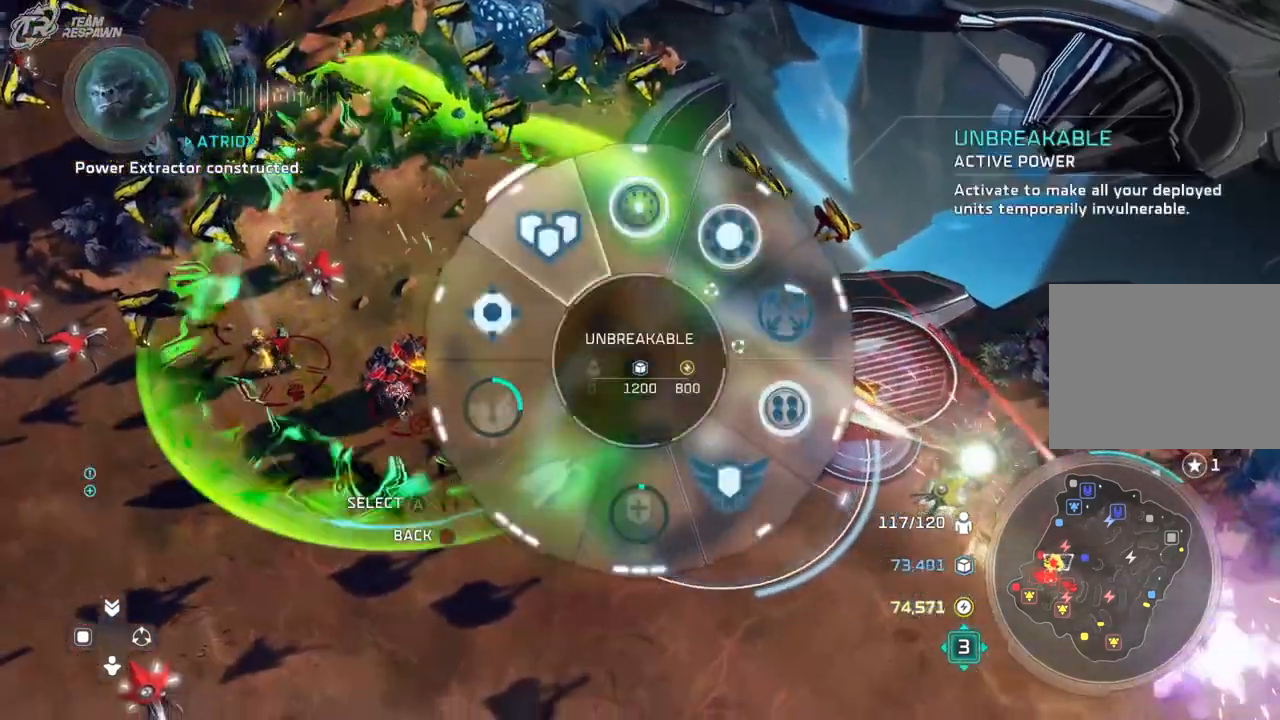
{"dt_ms": 500, "buttons": [], "left_stick": "down", "right_stick": "center", "events": [[100, "A", "down"], [200, "A", "up"], [300, "left_stick", "center"], [467, "left_stick", "down"]]}
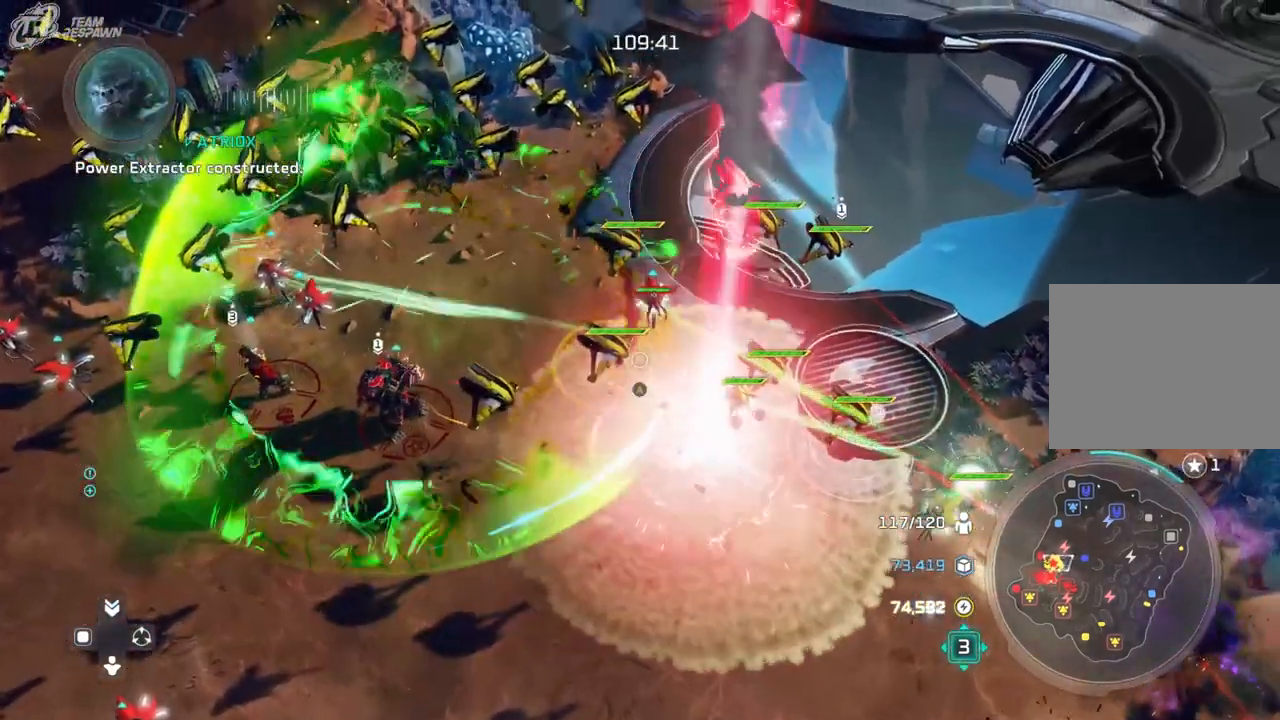
{"dt_ms": 1000, "buttons": [], "left_stick": "center", "right_stick": "center", "events": [[67, "left_stick", "center"], [467, "right_stick", "right"], [533, "left_stick", "down"], [667, "left_stick", "center"], [733, "right_stick", "center"]]}
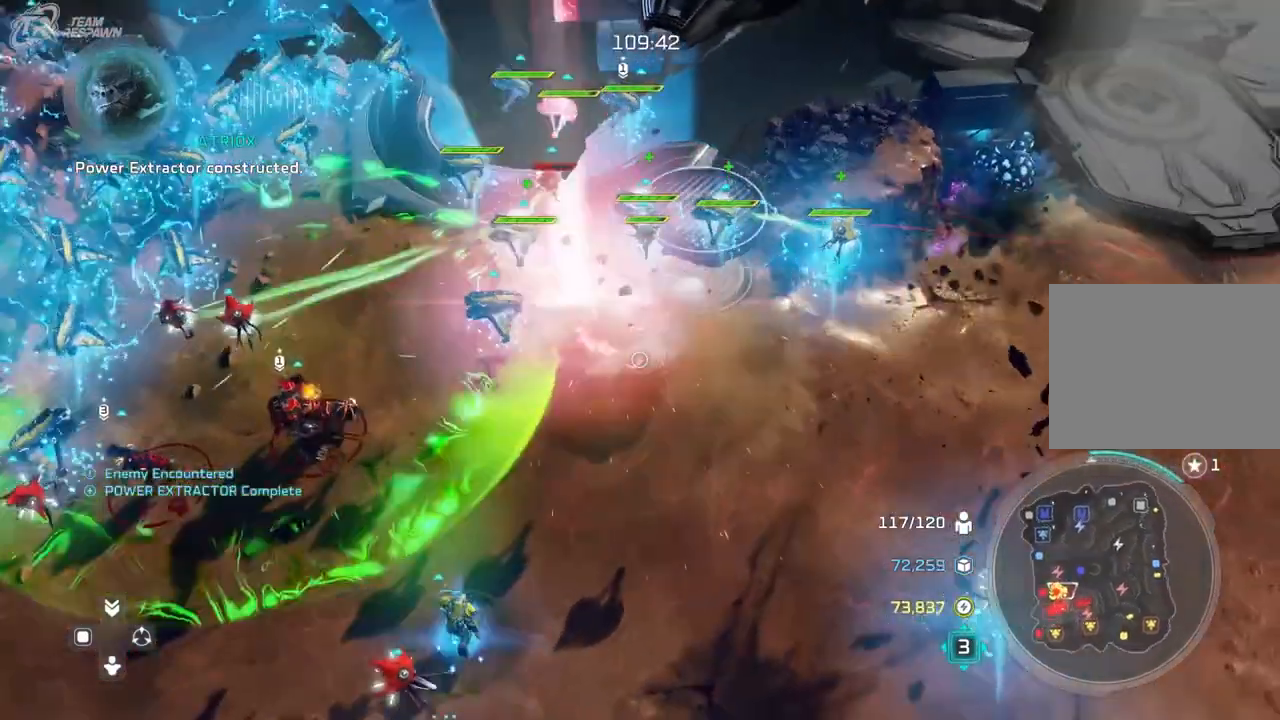
{"dt_ms": 500, "buttons": [], "left_stick": "center", "right_stick": "center", "events": []}
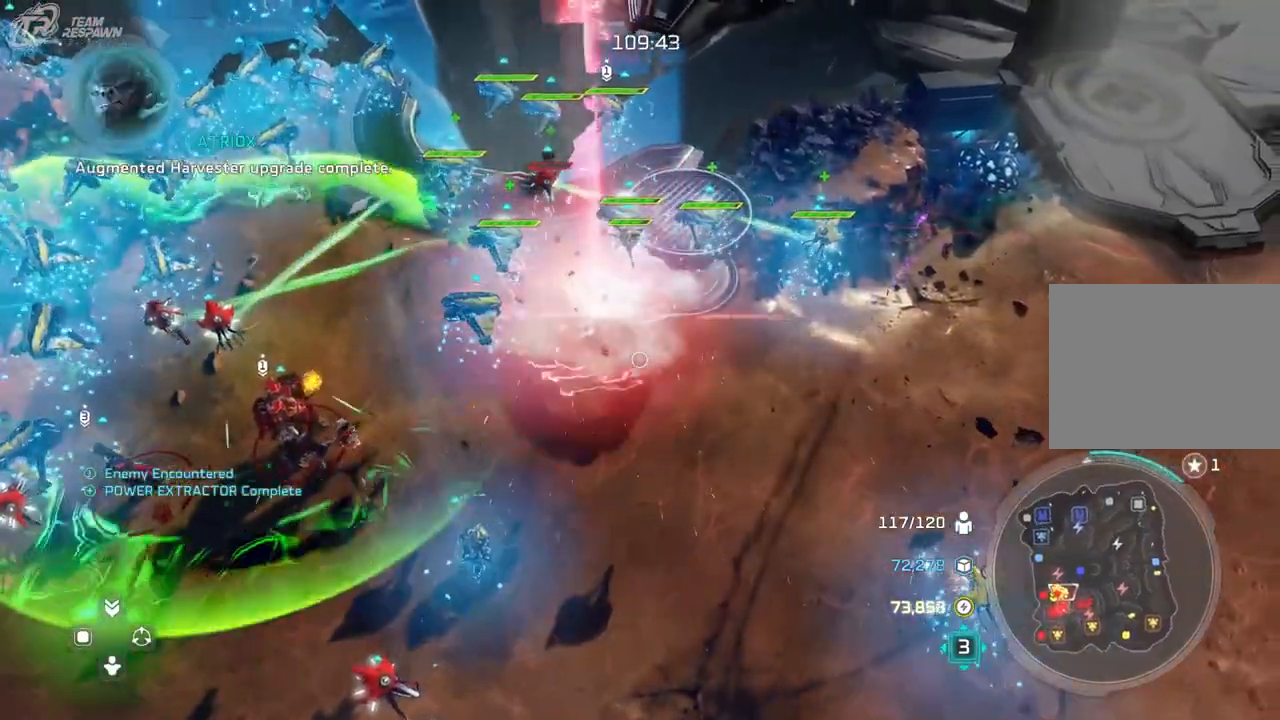
{"dt_ms": 500, "buttons": [], "left_stick": "center", "right_stick": "center", "events": []}
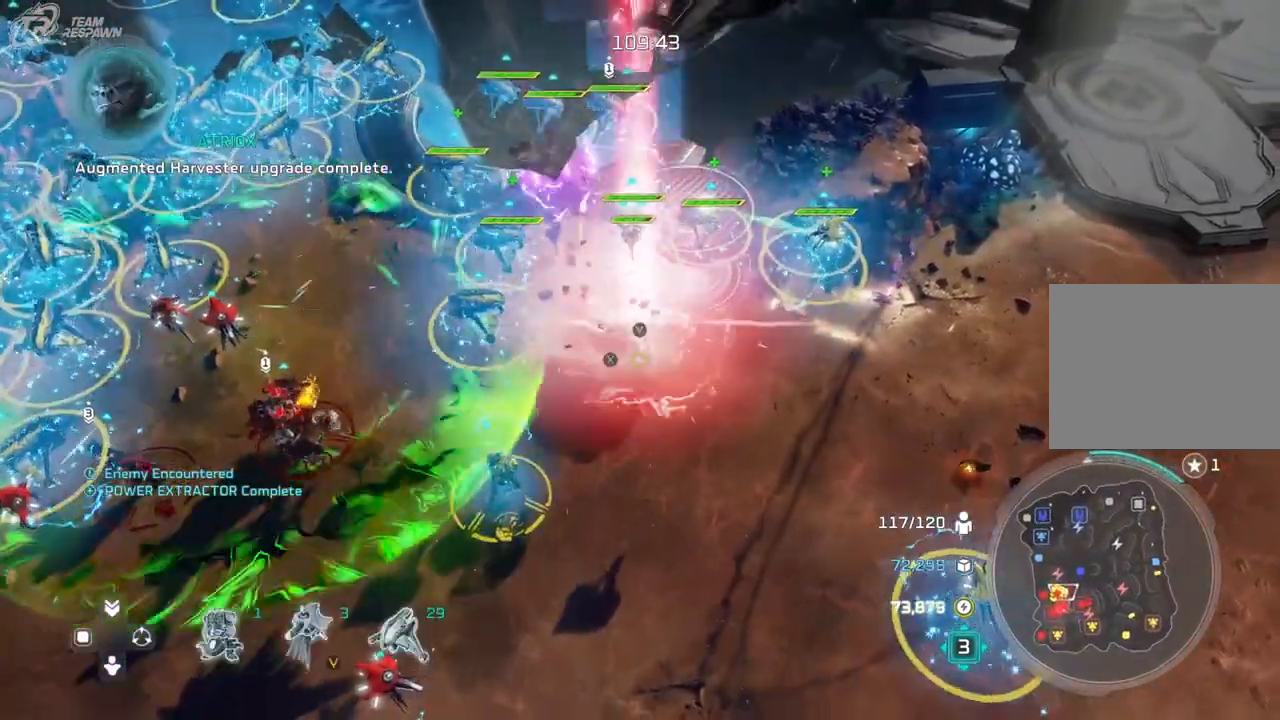
{"dt_ms": 500, "buttons": [], "left_stick": "center", "right_stick": "center", "events": []}
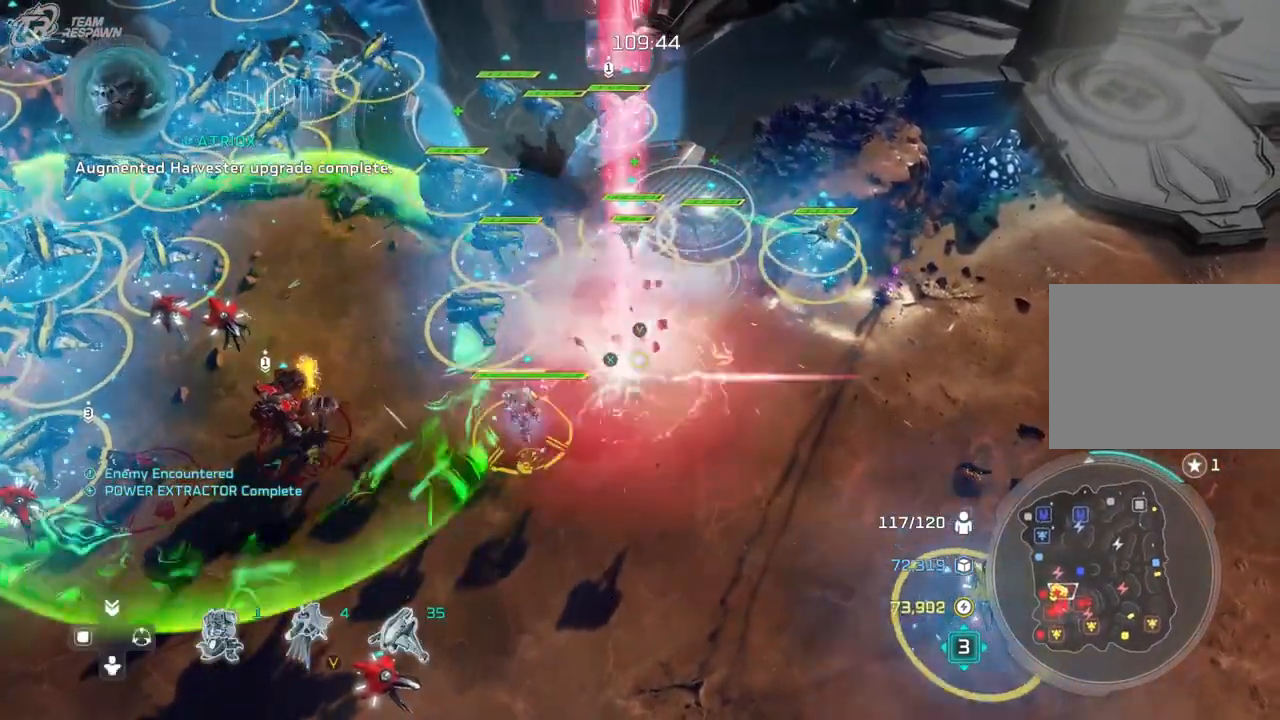
{"dt_ms": 500, "buttons": [], "left_stick": "center", "right_stick": "center", "events": []}
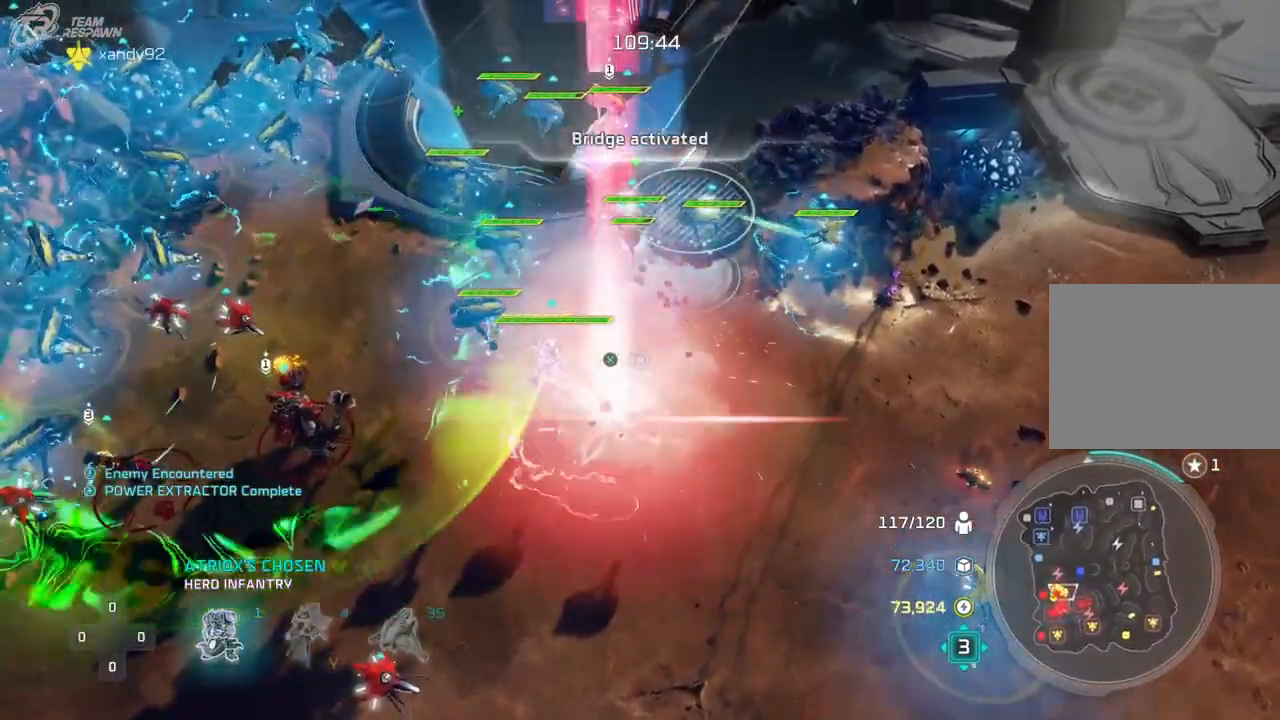
{"dt_ms": 500, "buttons": [], "left_stick": "left", "right_stick": "center", "events": [[267, "left_stick", "left"]]}
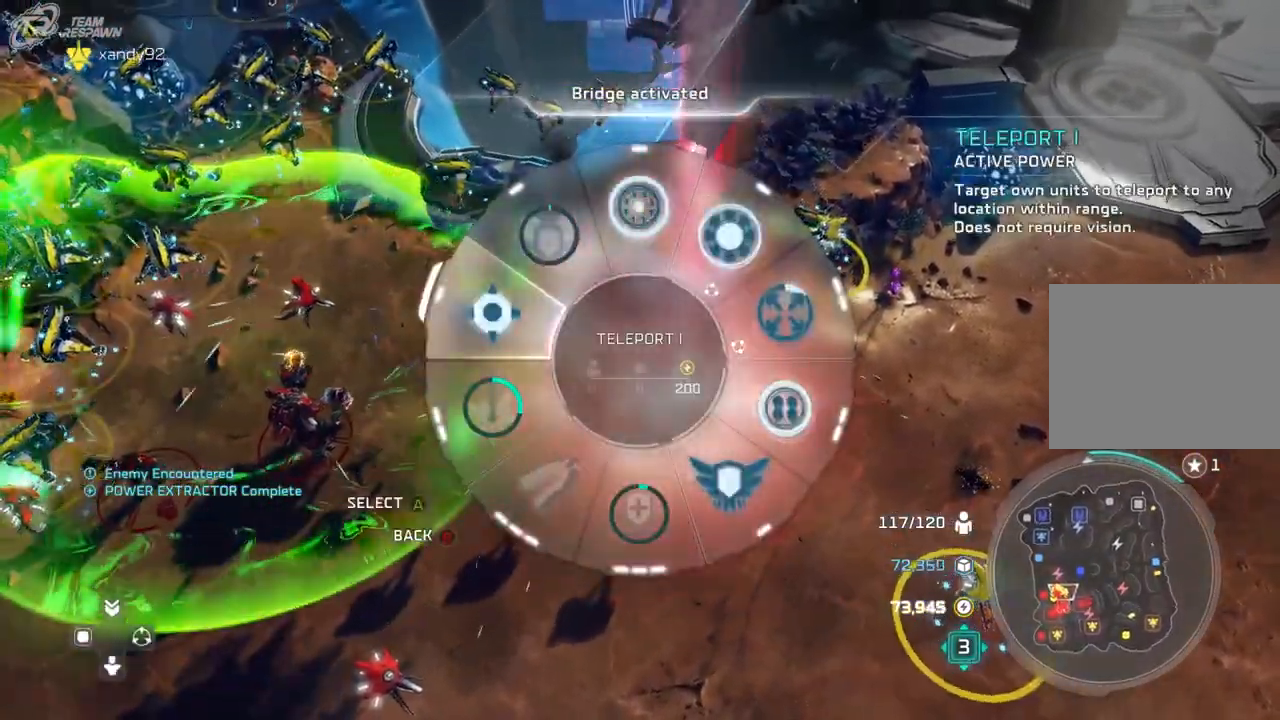
{"dt_ms": 500, "buttons": [], "left_stick": "up-right", "right_stick": "center", "events": [[167, "A", "down"], [300, "A", "up"], [300, "left_stick", "center"], [433, "left_stick", "up-right"]]}
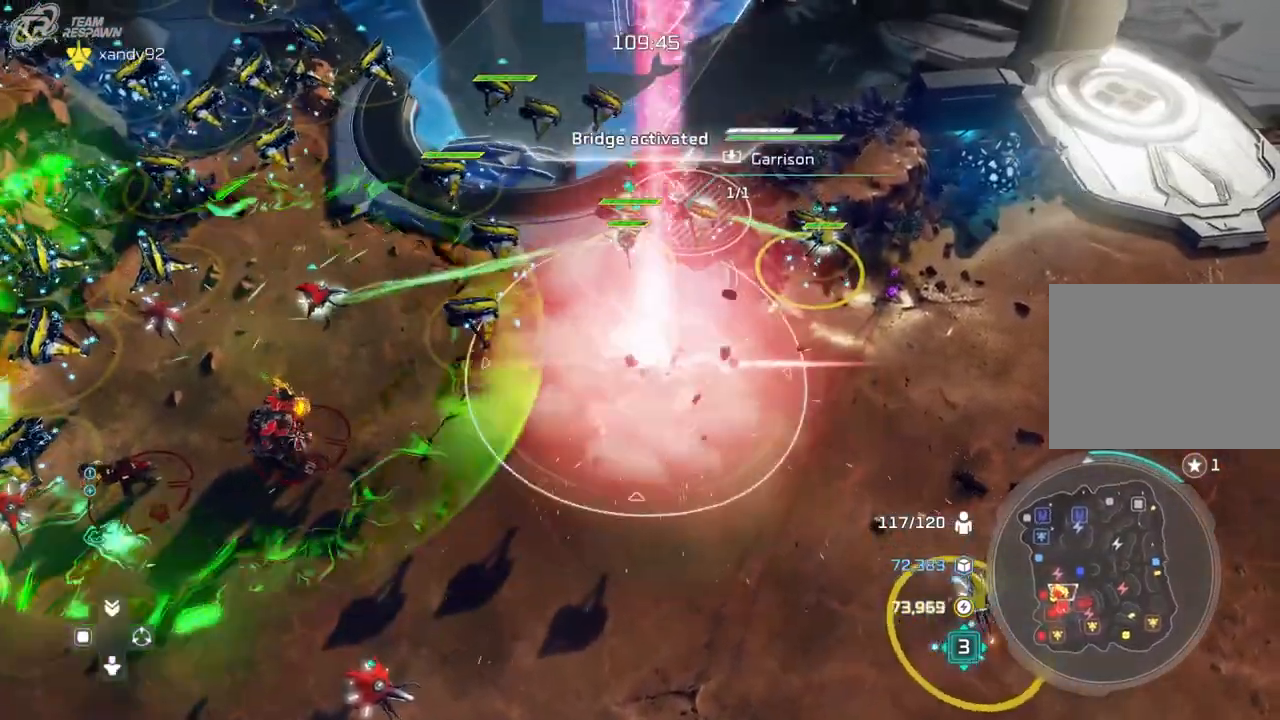
{"dt_ms": 500, "buttons": [], "left_stick": "right", "right_stick": "center", "events": [[33, "left_stick", "center"], [100, "A", "down"], [200, "left_stick", "right"], [233, "A", "up"]]}
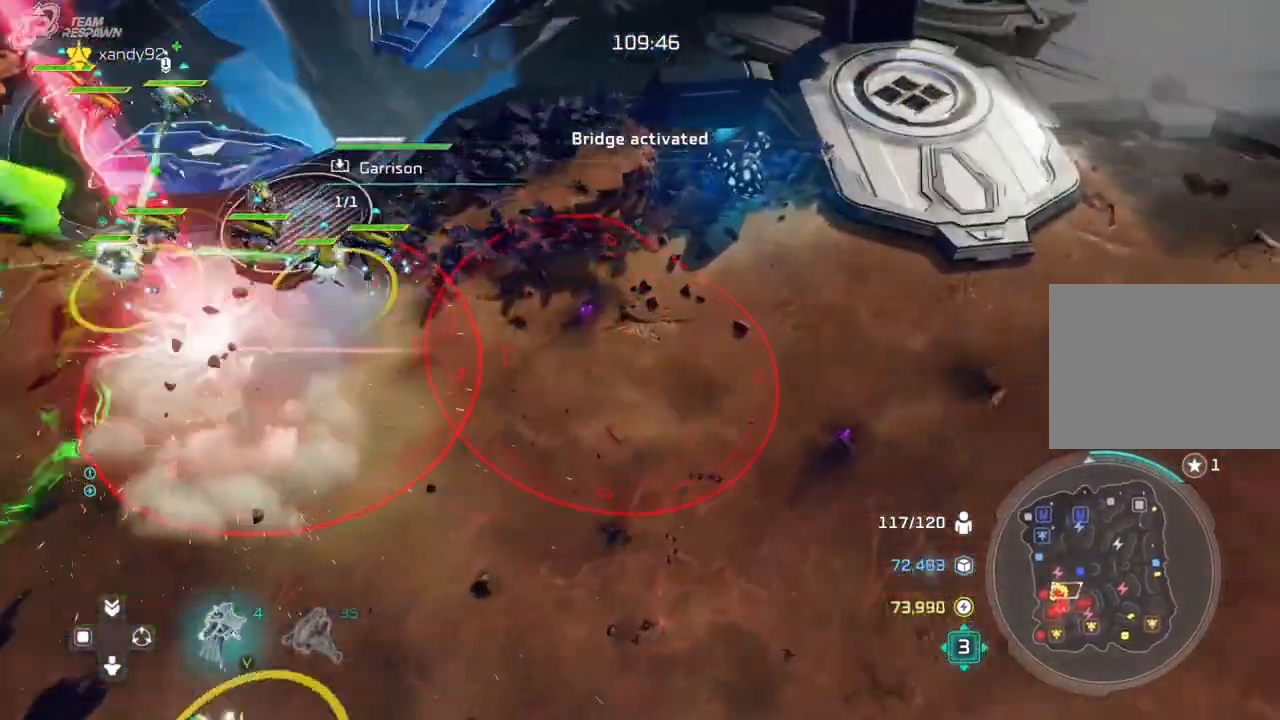
{"dt_ms": 500, "buttons": [], "left_stick": "left", "right_stick": "center", "events": [[100, "A", "down"], [133, "left_stick", "center"], [200, "A", "up"], [367, "left_stick", "left"]]}
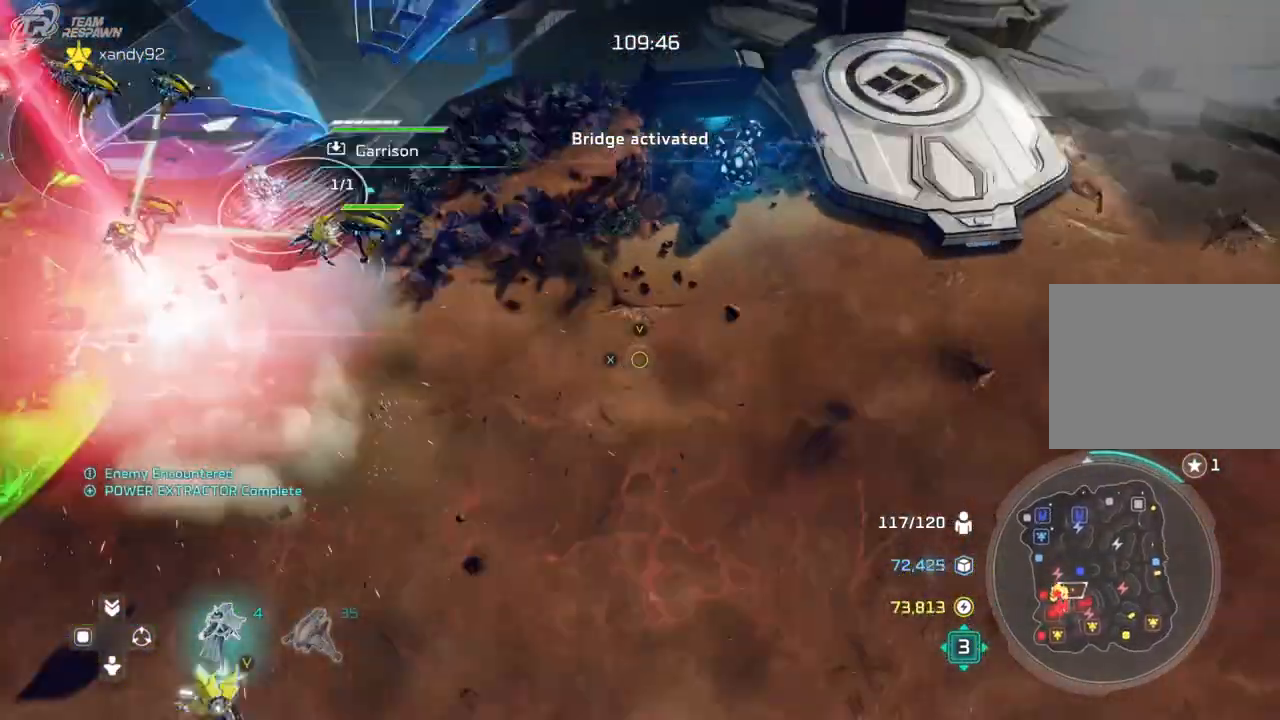
{"dt_ms": 500, "buttons": [], "left_stick": "center", "right_stick": "center", "events": [[33, "left_stick", "center"]]}
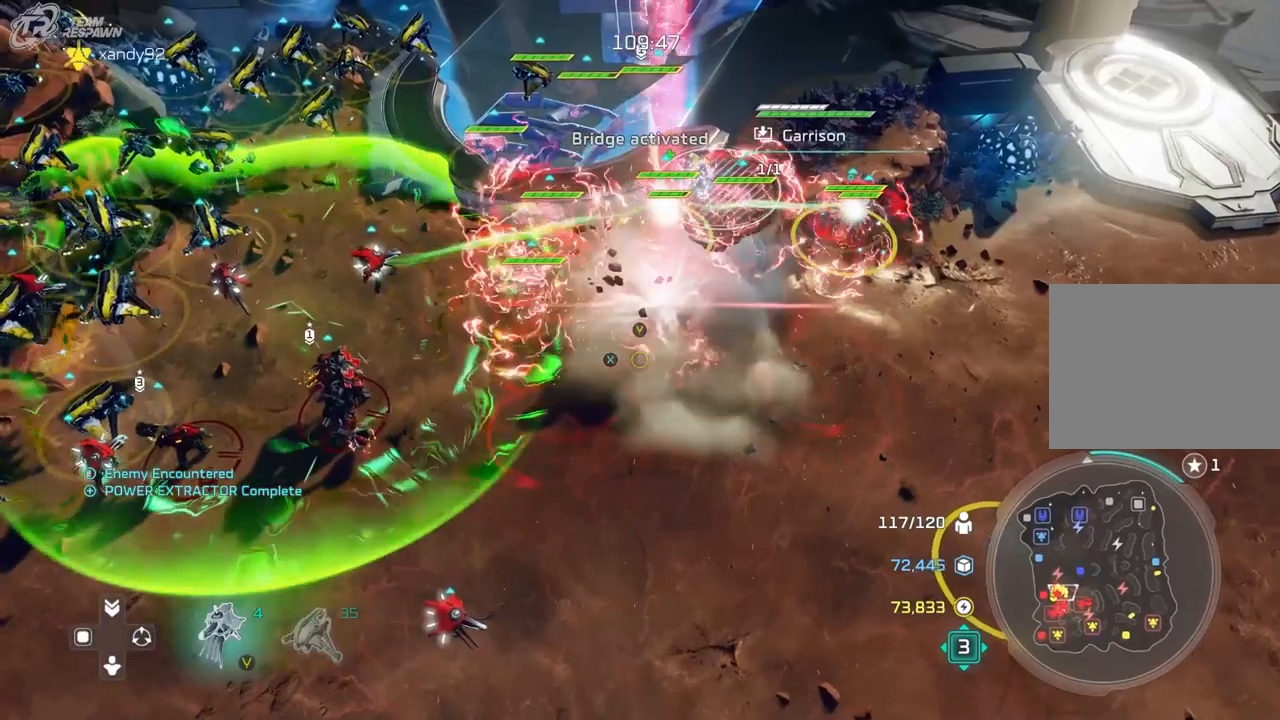
{"dt_ms": 500, "buttons": [], "left_stick": "center", "right_stick": "center", "events": []}
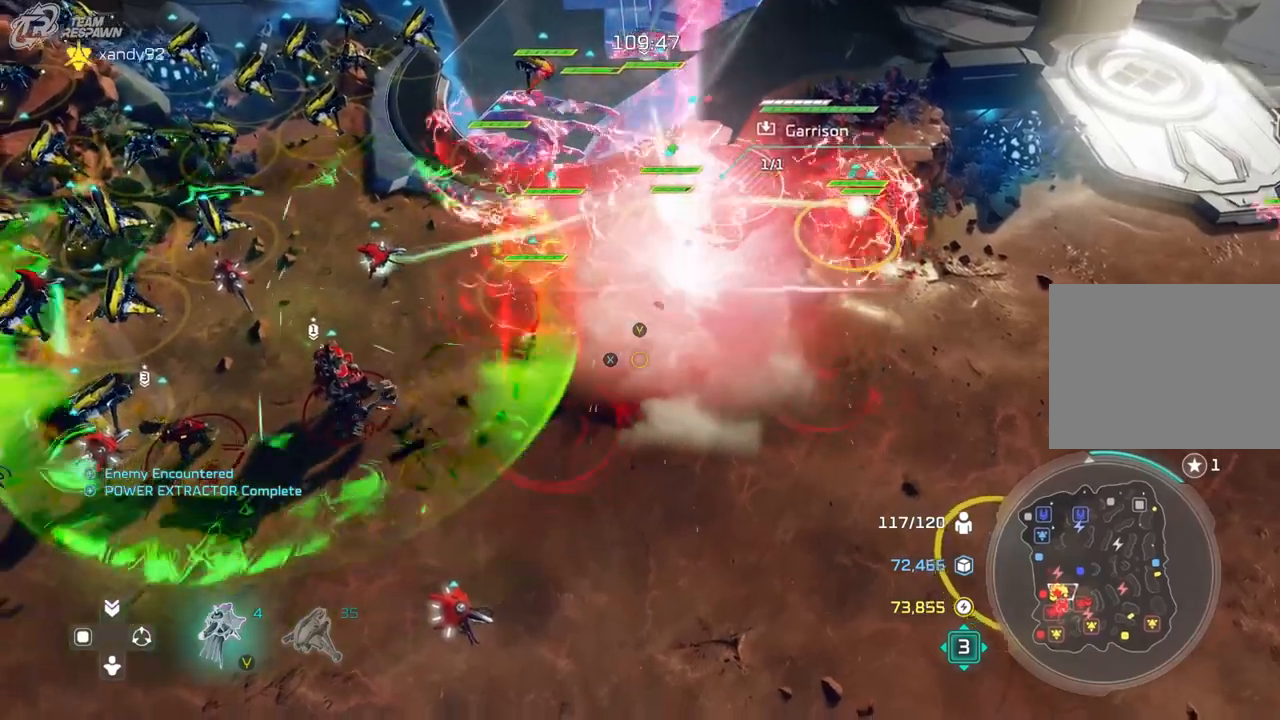
{"dt_ms": 500, "buttons": [], "left_stick": "center", "right_stick": "center", "events": []}
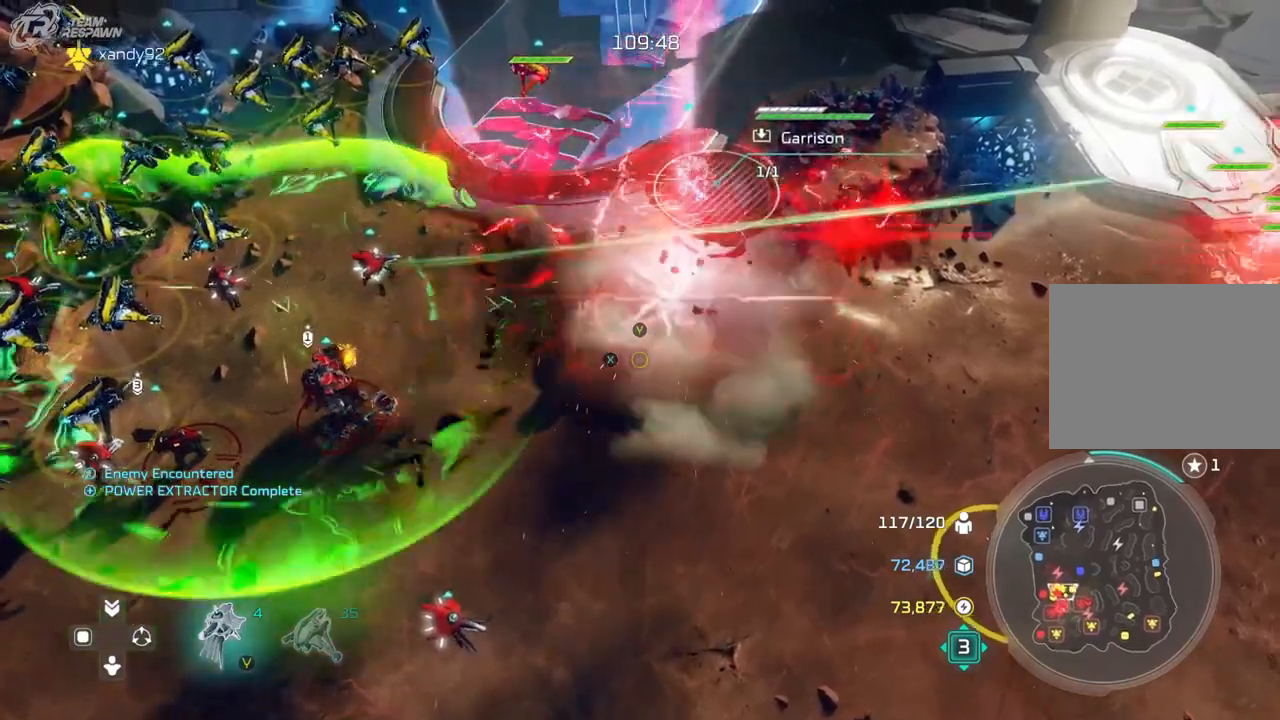
{"dt_ms": 500, "buttons": [], "left_stick": "right", "right_stick": "center", "events": [[433, "left_stick", "right"]]}